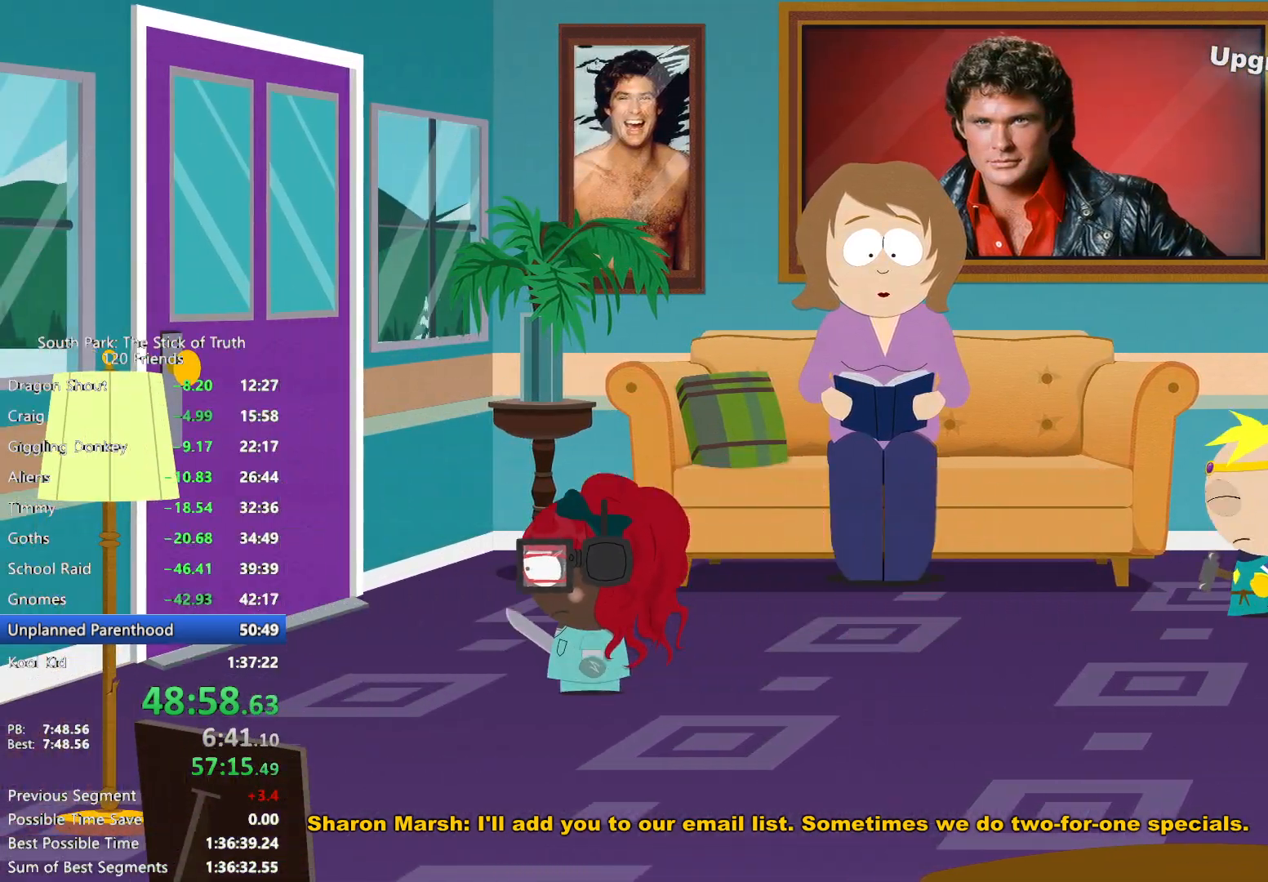
Gameplay with a controller (Xbox layout); each line is a JSON object with the inputs held at the frame after it (dt_ms = milliseconds from this image to that frame). "events" lists button and stick changes between this image and that frame as [ms after this image, input, new state], when the widget could be followed in between. Not read: L3 R3 SELECT START.
{"dt_ms": 500, "buttons": [], "left_stick": "center", "right_stick": "center", "events": [[233, "left_stick", "up-left"], [267, "A", "down"], [283, "B", "up"], [350, "A", "up"], [417, "A", "down"], [467, "A", "up"], [467, "left_stick", "center"]]}
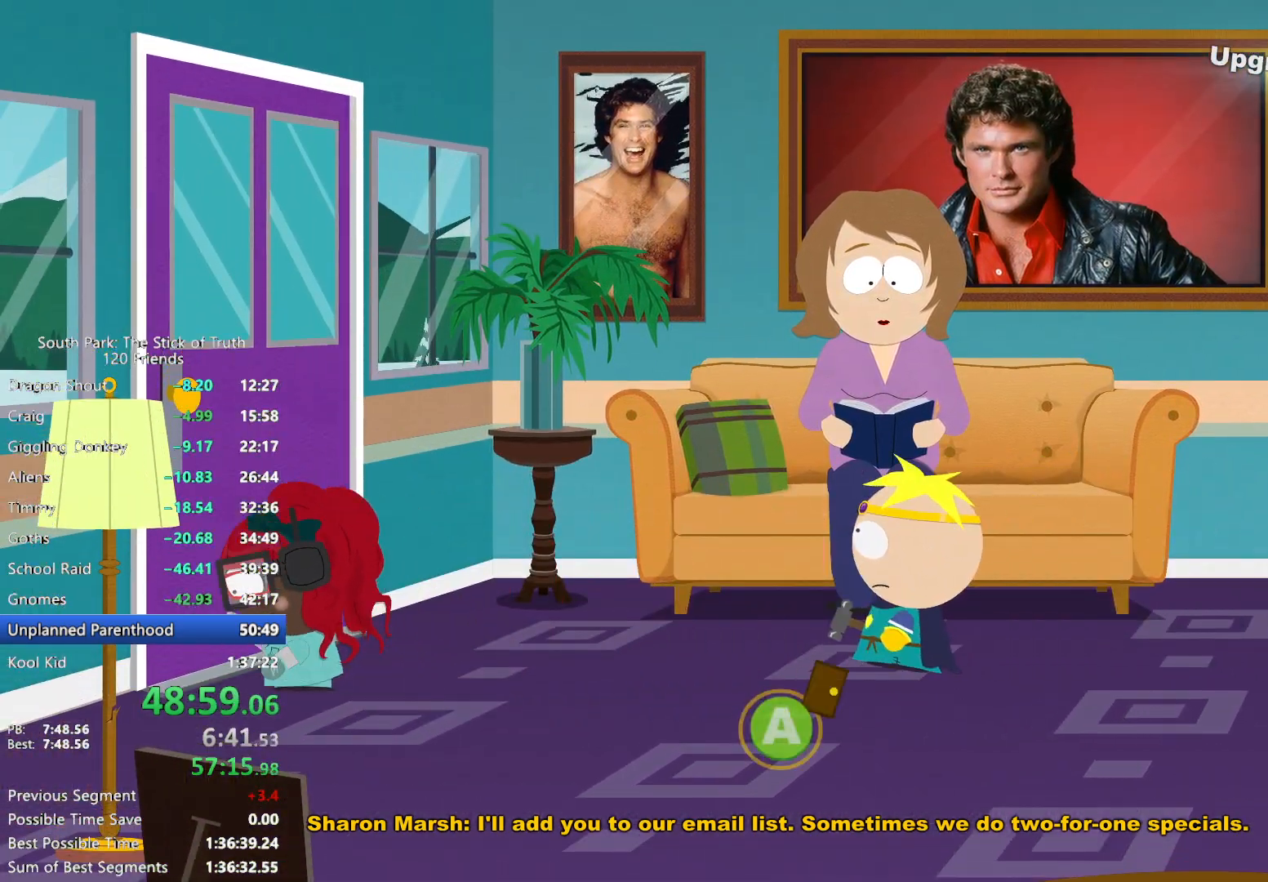
{"dt_ms": 500, "buttons": [], "left_stick": "center", "right_stick": "center", "events": [[50, "A", "down"], [117, "A", "up"]]}
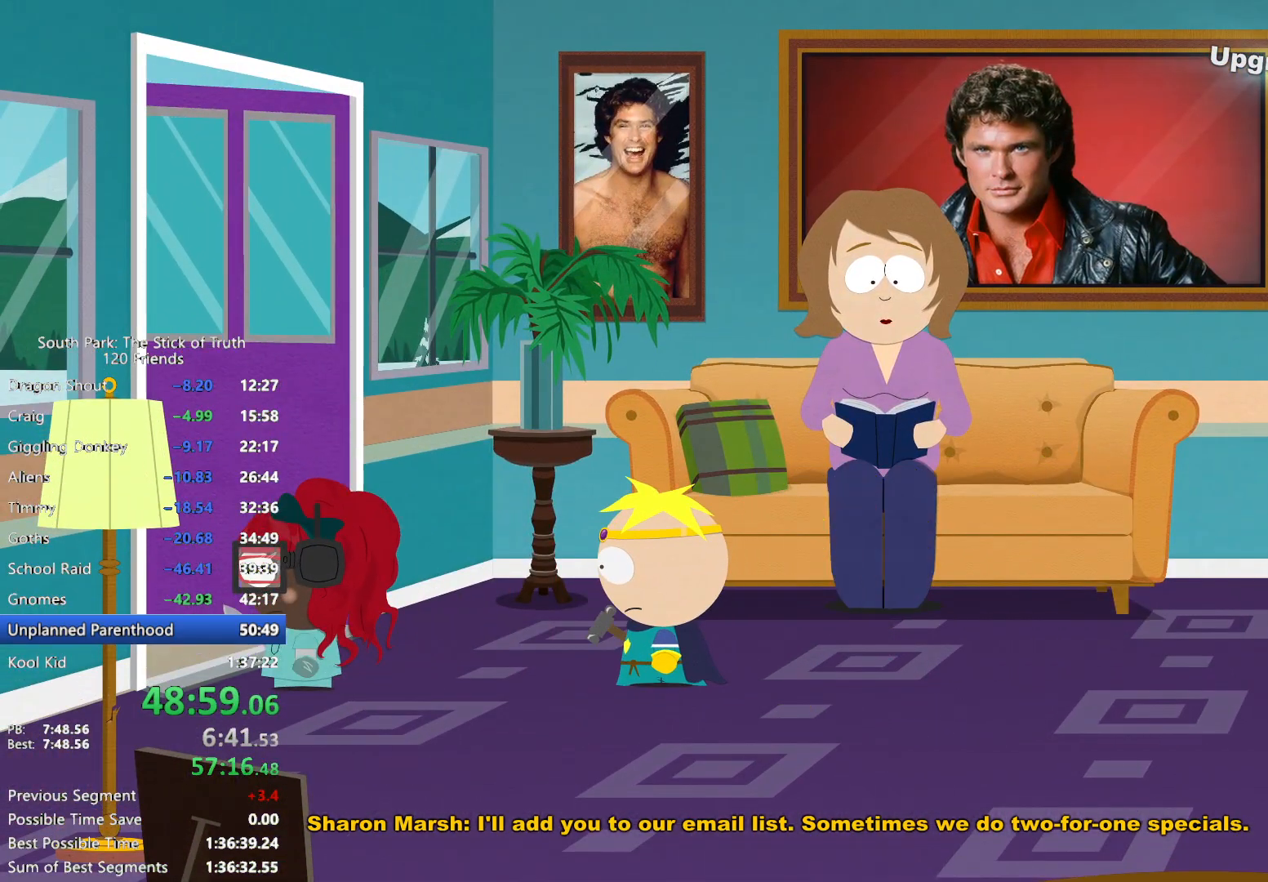
{"dt_ms": 500, "buttons": ["B"], "left_stick": "left", "right_stick": "center", "events": [[450, "left_stick", "left"], [467, "B", "down"]]}
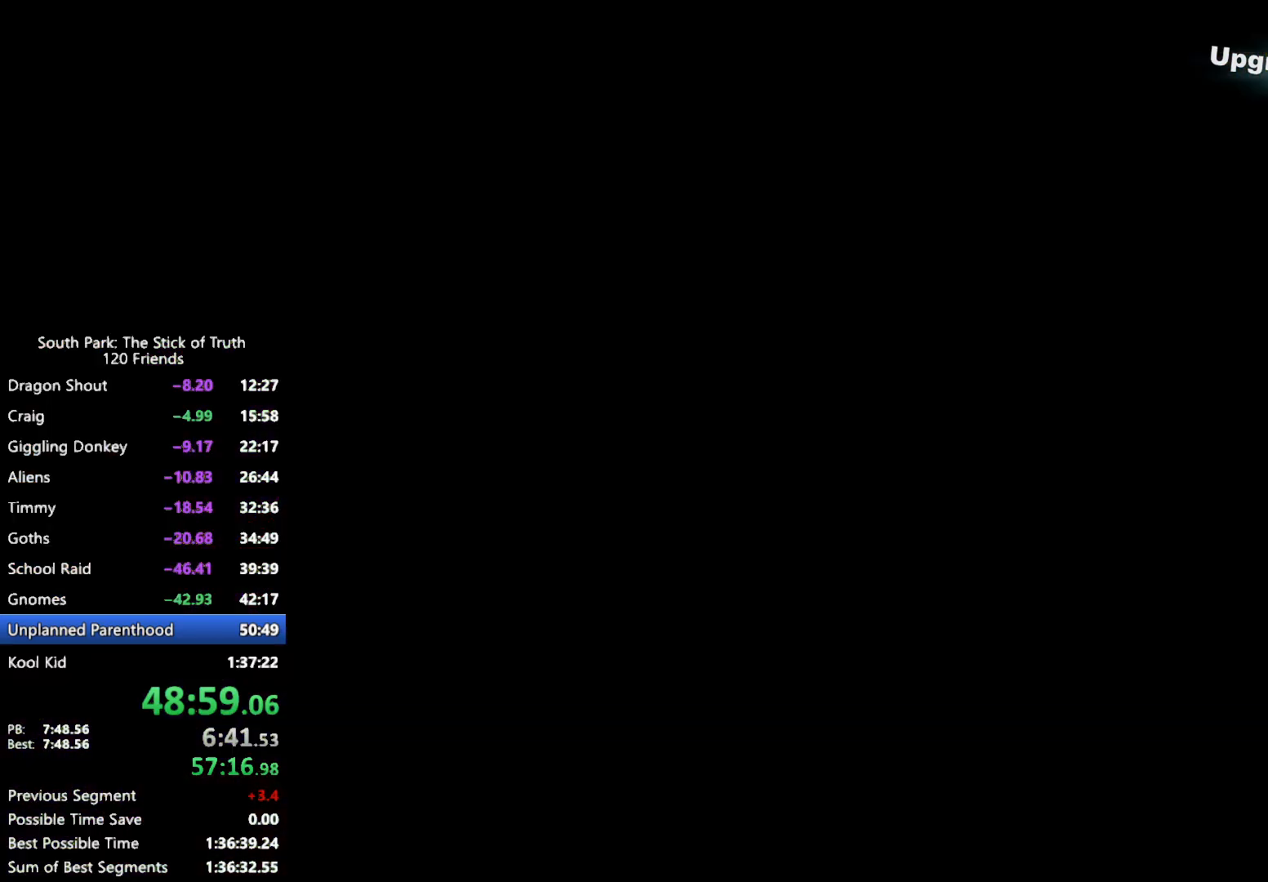
{"dt_ms": 500, "buttons": ["B"], "left_stick": "left", "right_stick": "center"}
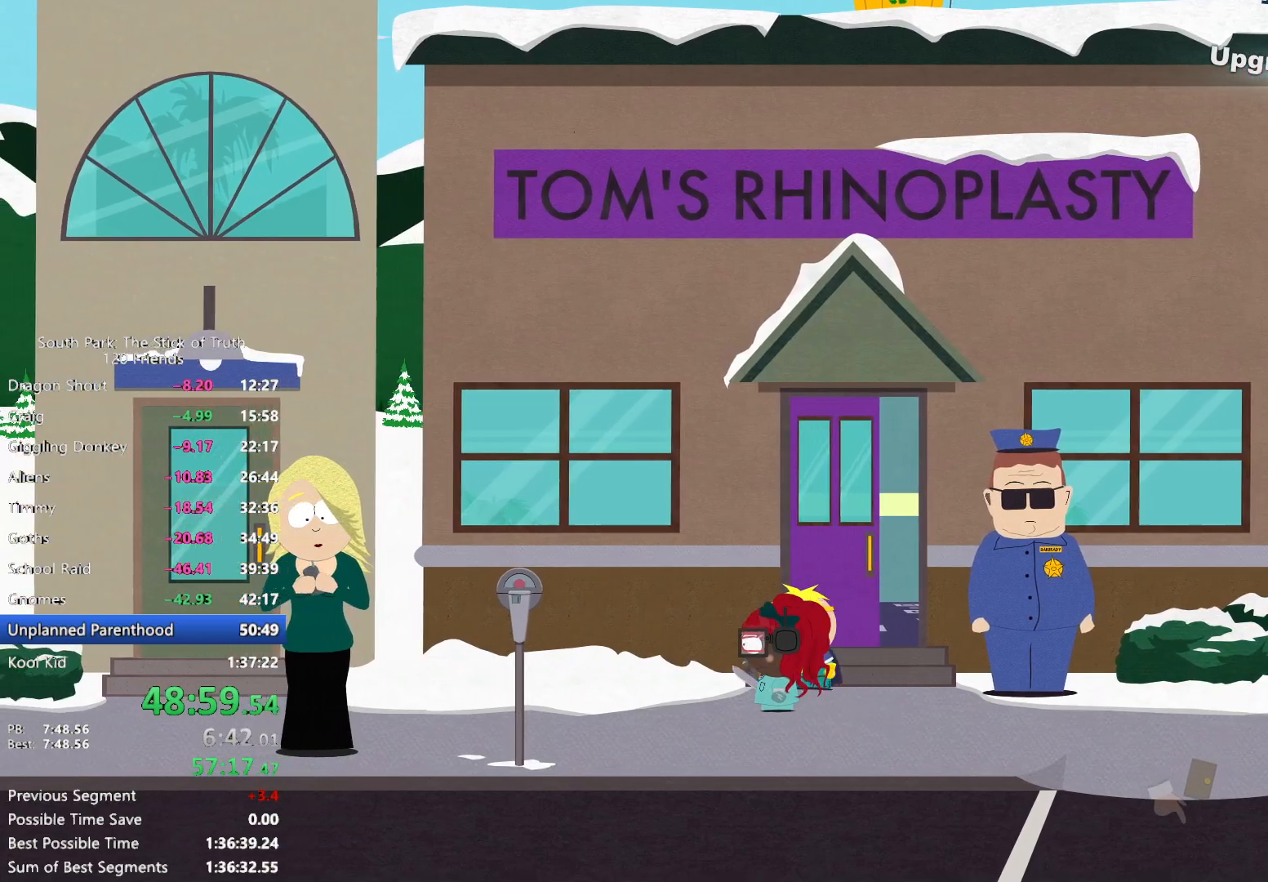
{"dt_ms": 500, "buttons": ["B"], "left_stick": "left", "right_stick": "center", "events": []}
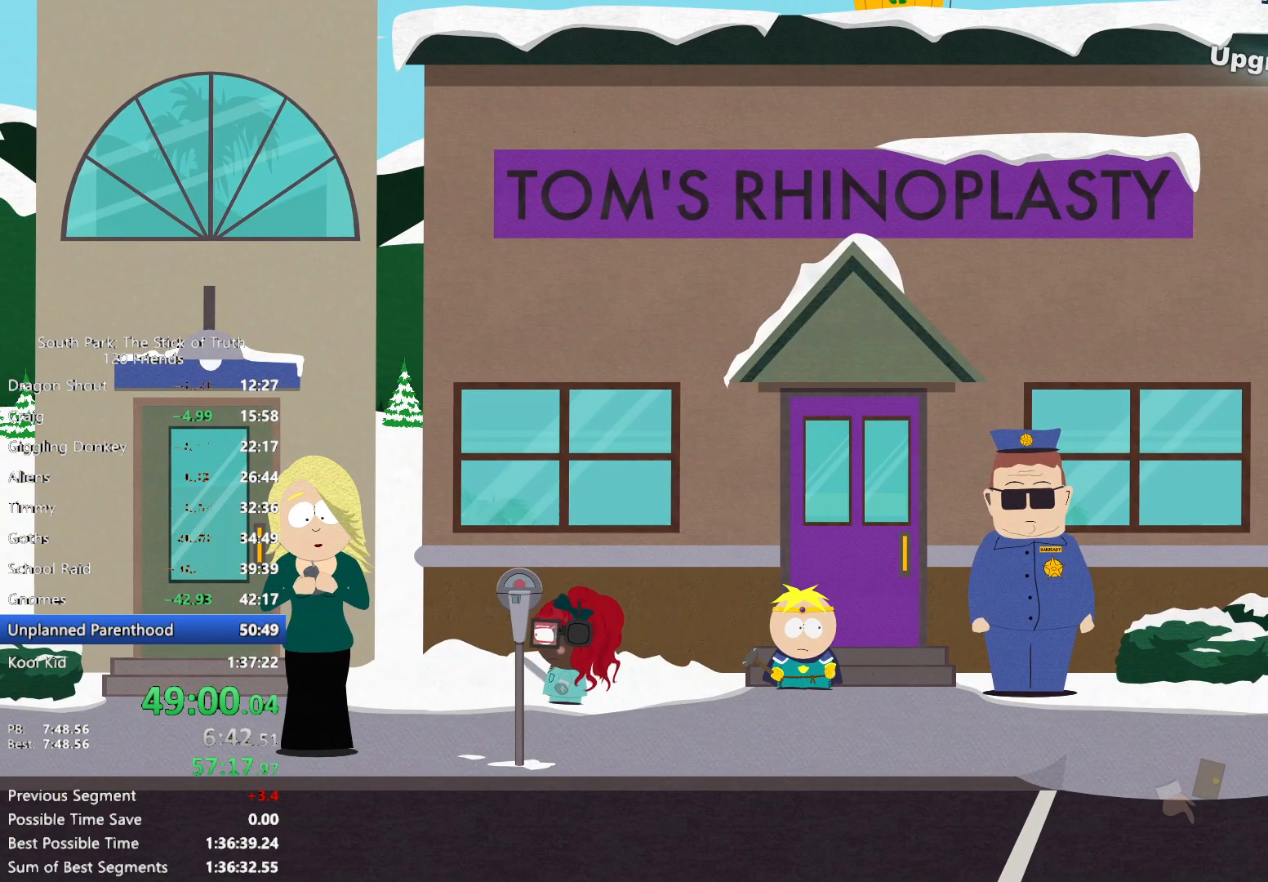
{"dt_ms": 500, "buttons": ["B"], "left_stick": "left", "right_stick": "center", "events": []}
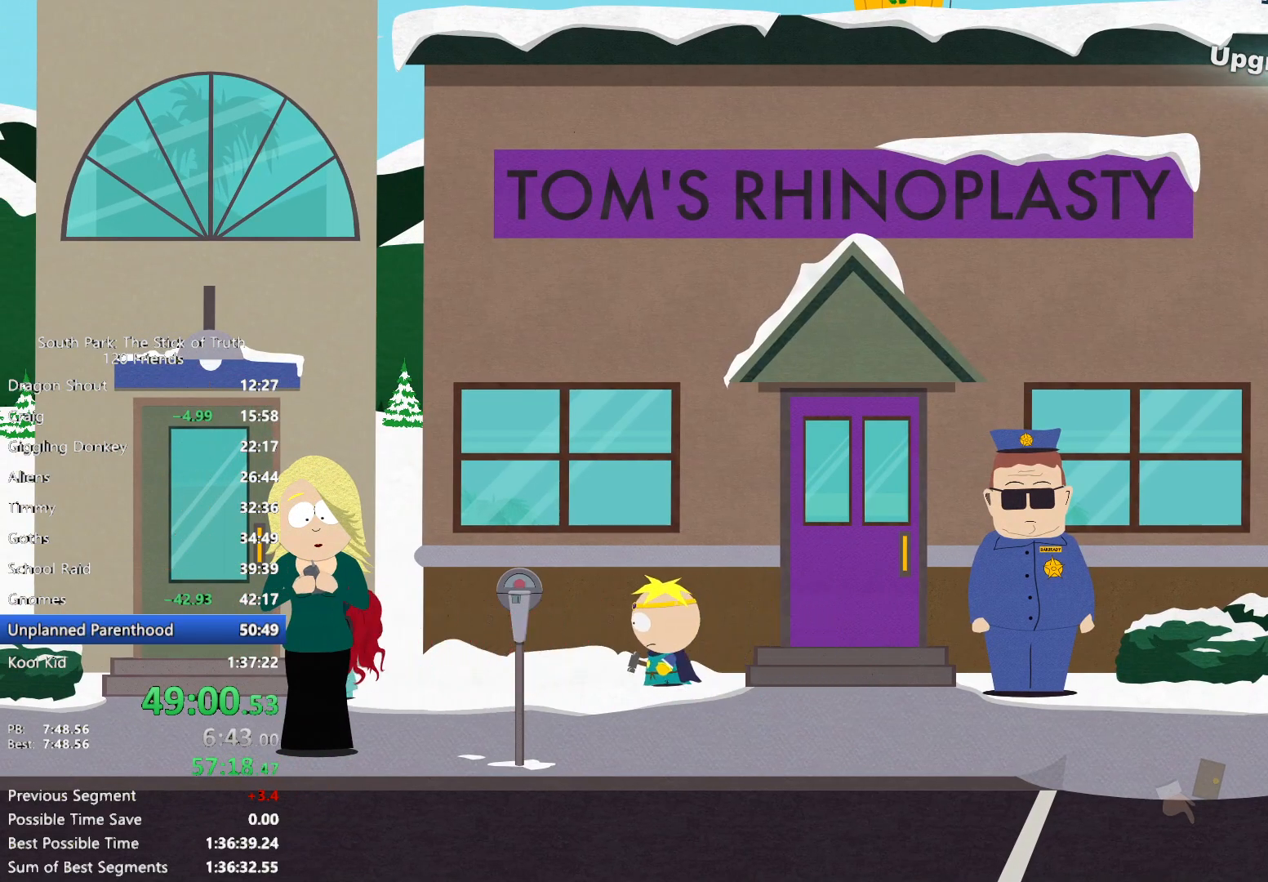
{"dt_ms": 500, "buttons": ["B"], "left_stick": "left", "right_stick": "center", "events": []}
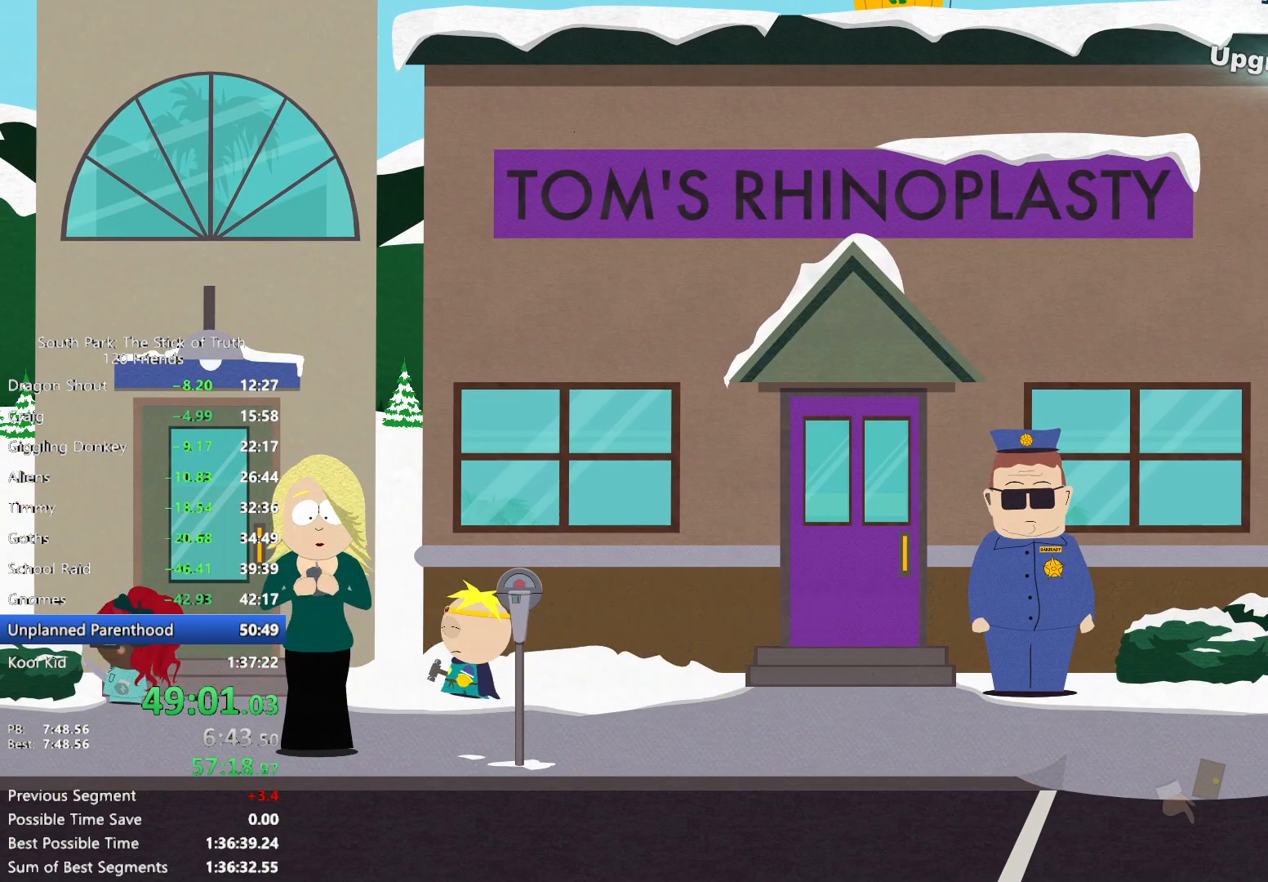
{"dt_ms": 500, "buttons": ["B"], "left_stick": "left", "right_stick": "center", "events": []}
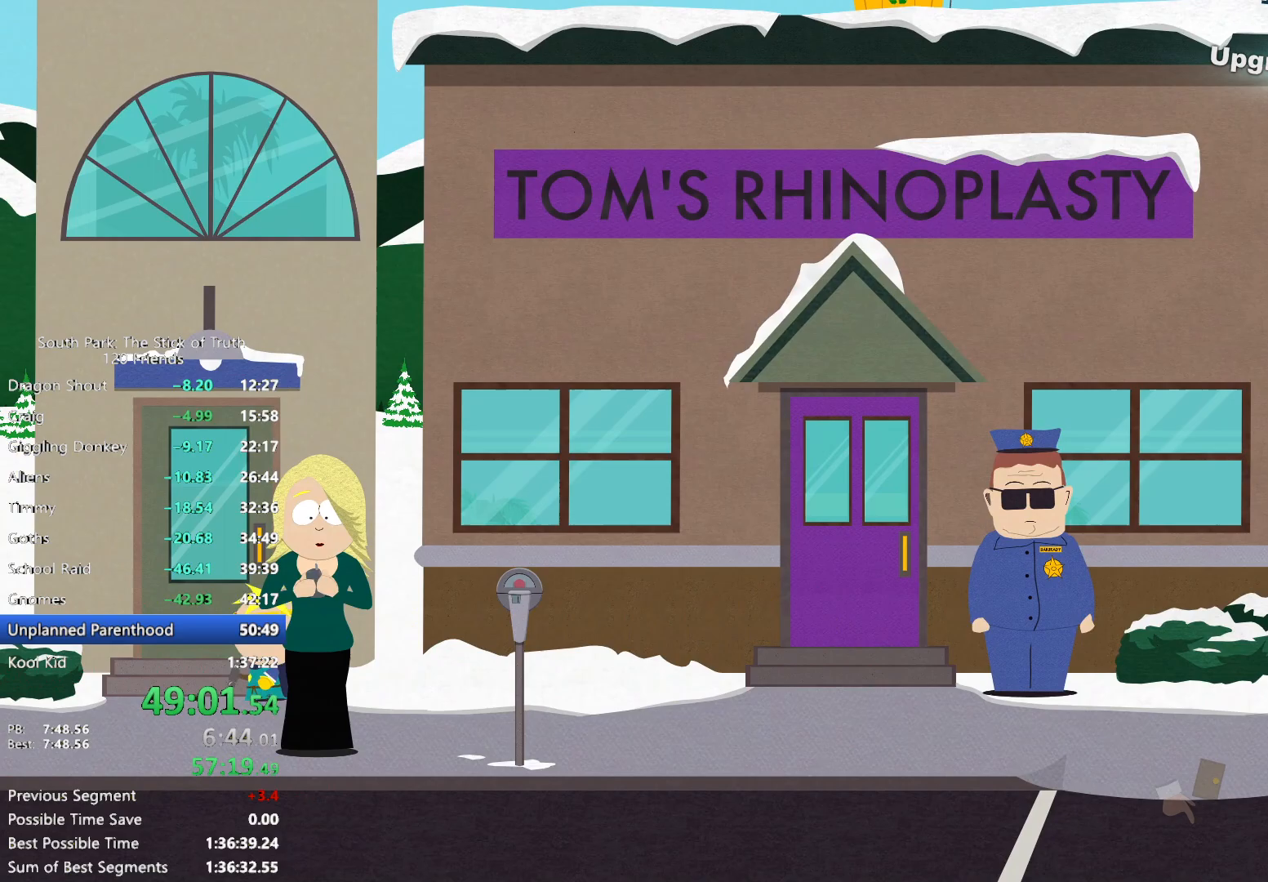
{"dt_ms": 500, "buttons": ["B"], "left_stick": "left", "right_stick": "center", "events": []}
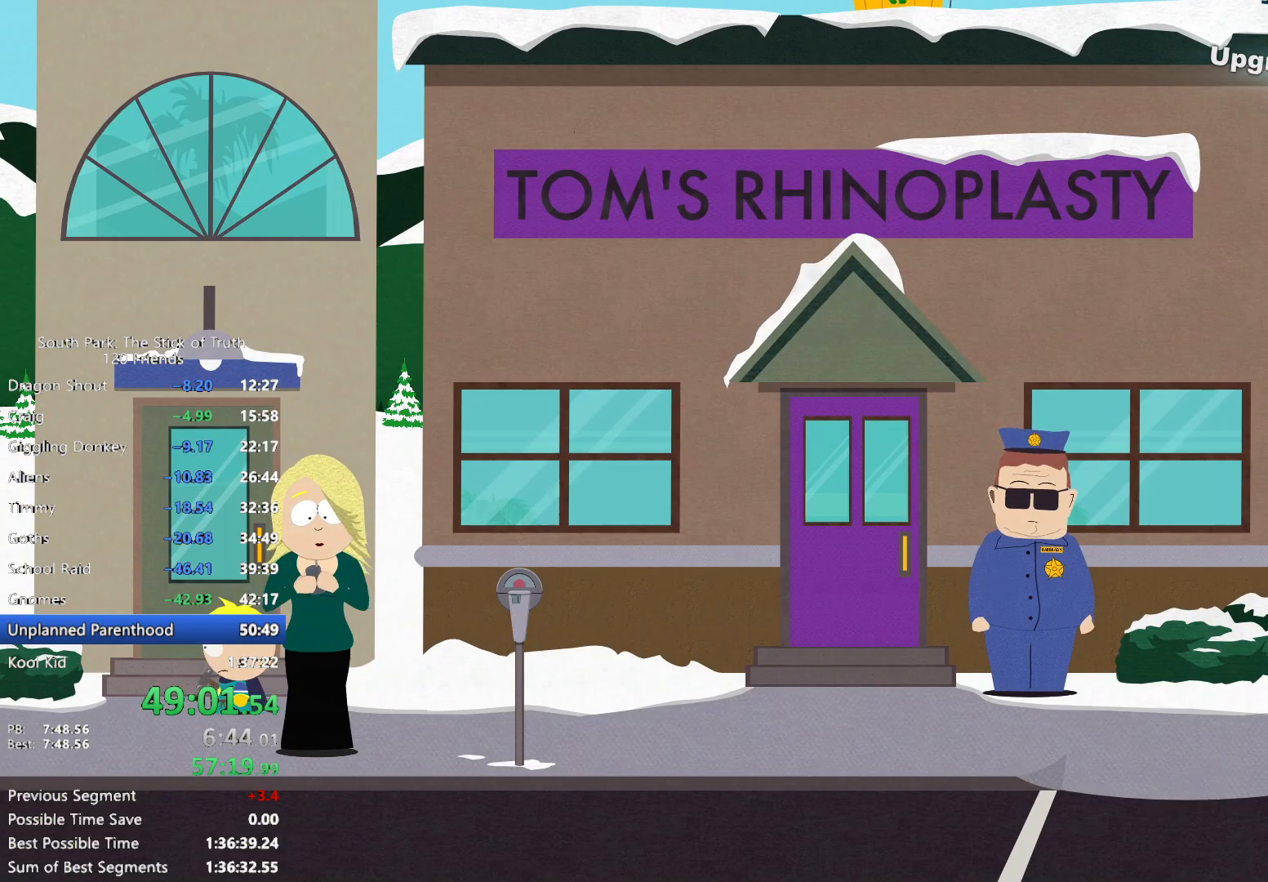
{"dt_ms": 500, "buttons": ["B"], "left_stick": "left", "right_stick": "center", "events": [[467, "A", "down"], [500, "A", "up"]]}
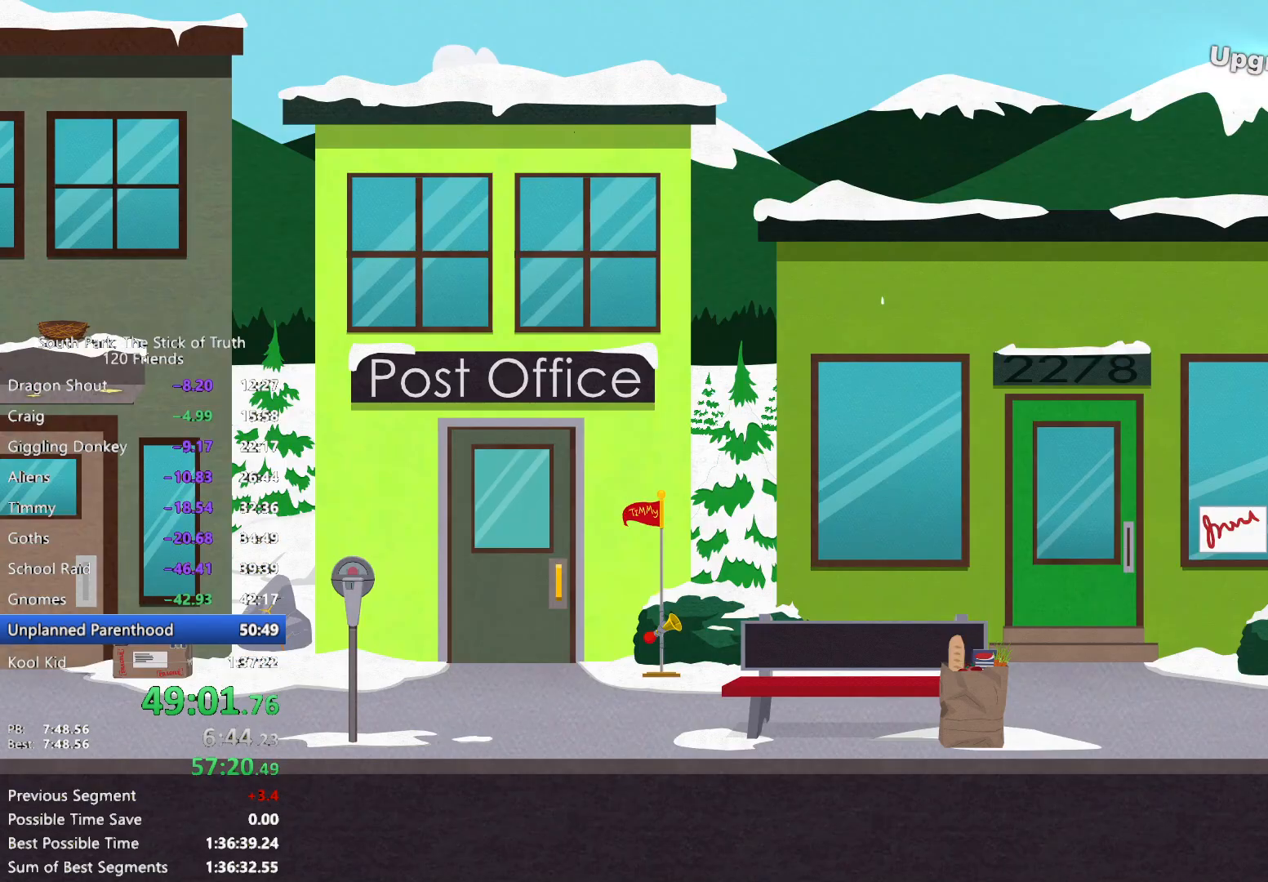
{"dt_ms": 500, "buttons": ["B"], "left_stick": "left", "right_stick": "center", "events": []}
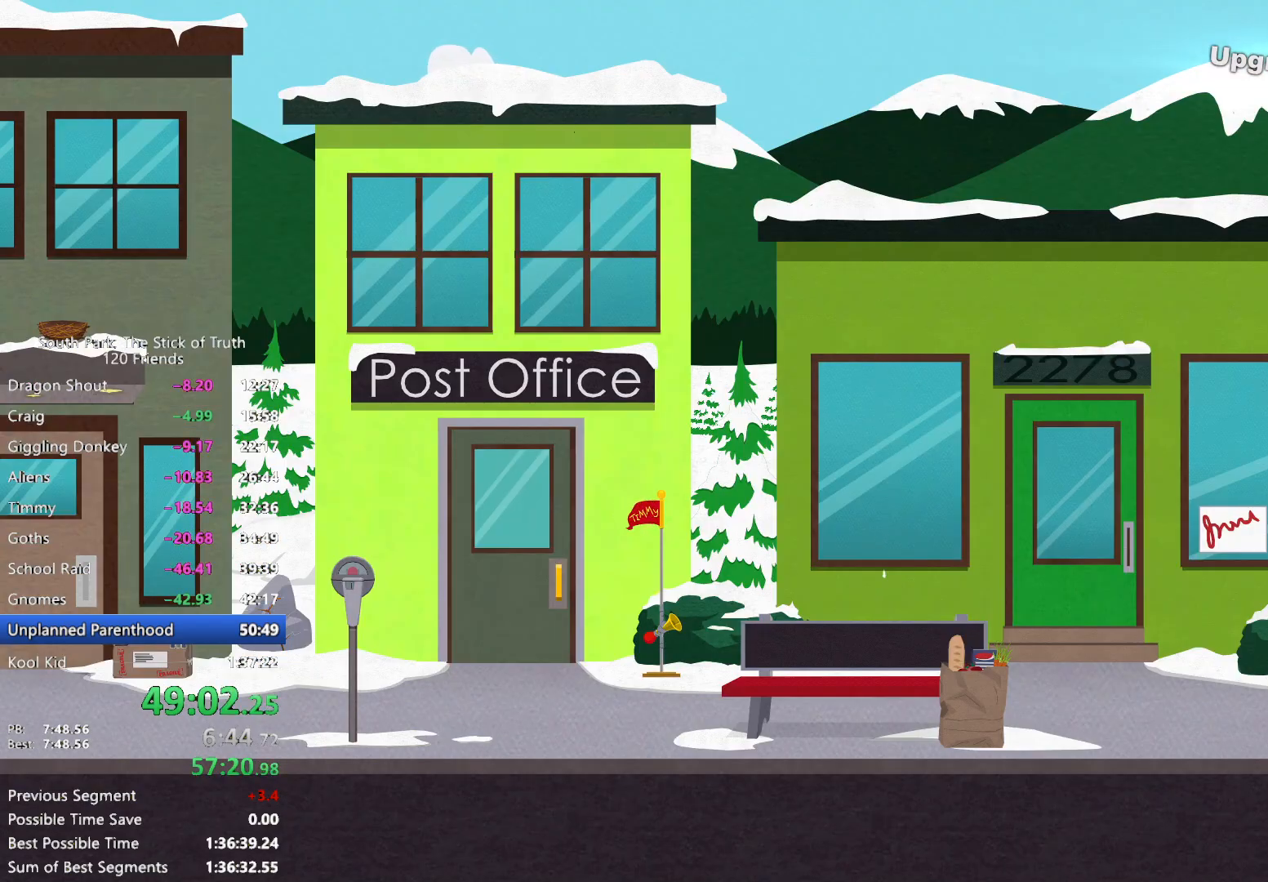
{"dt_ms": 1000, "buttons": ["B"], "left_stick": "left", "right_stick": "center"}
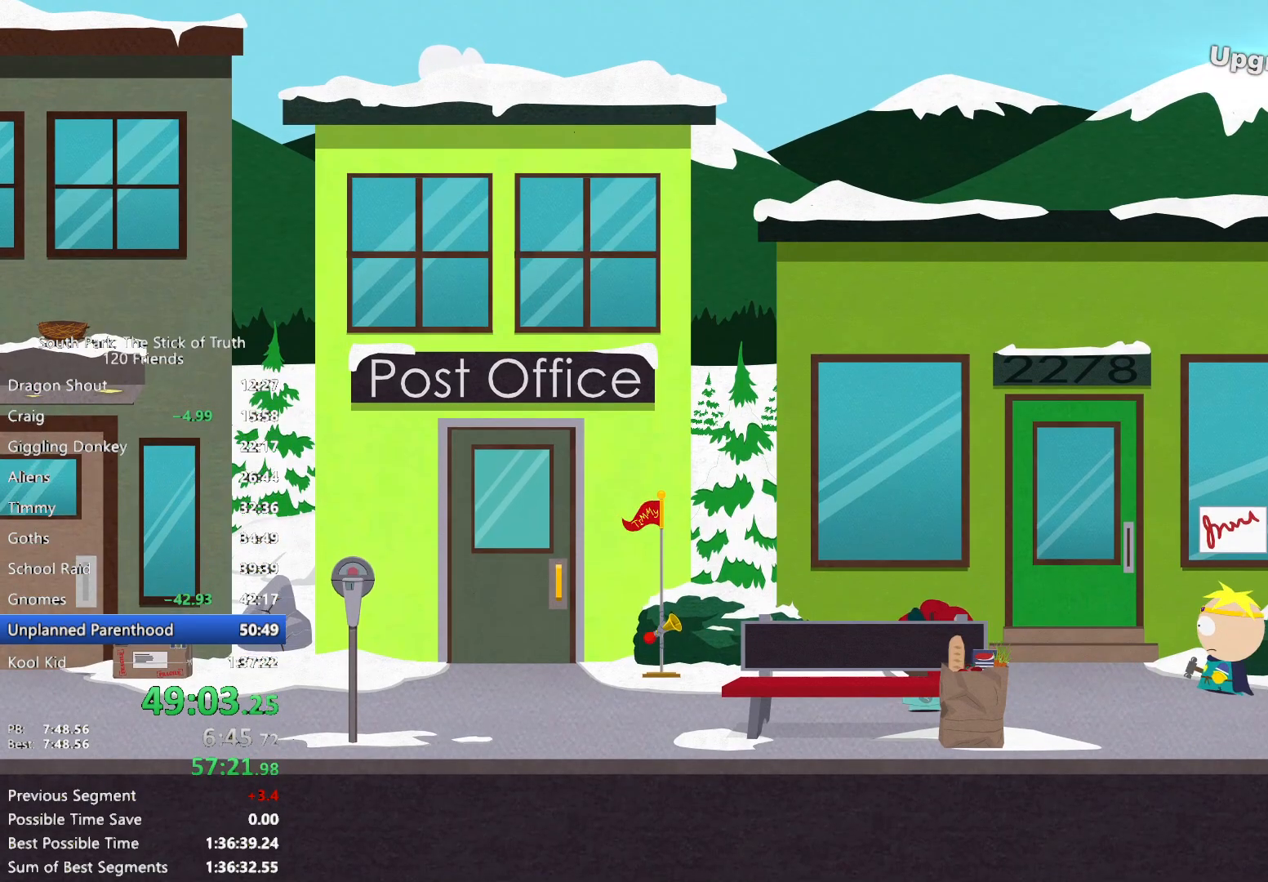
{"dt_ms": 1000, "buttons": ["B"], "left_stick": "left", "right_stick": "center"}
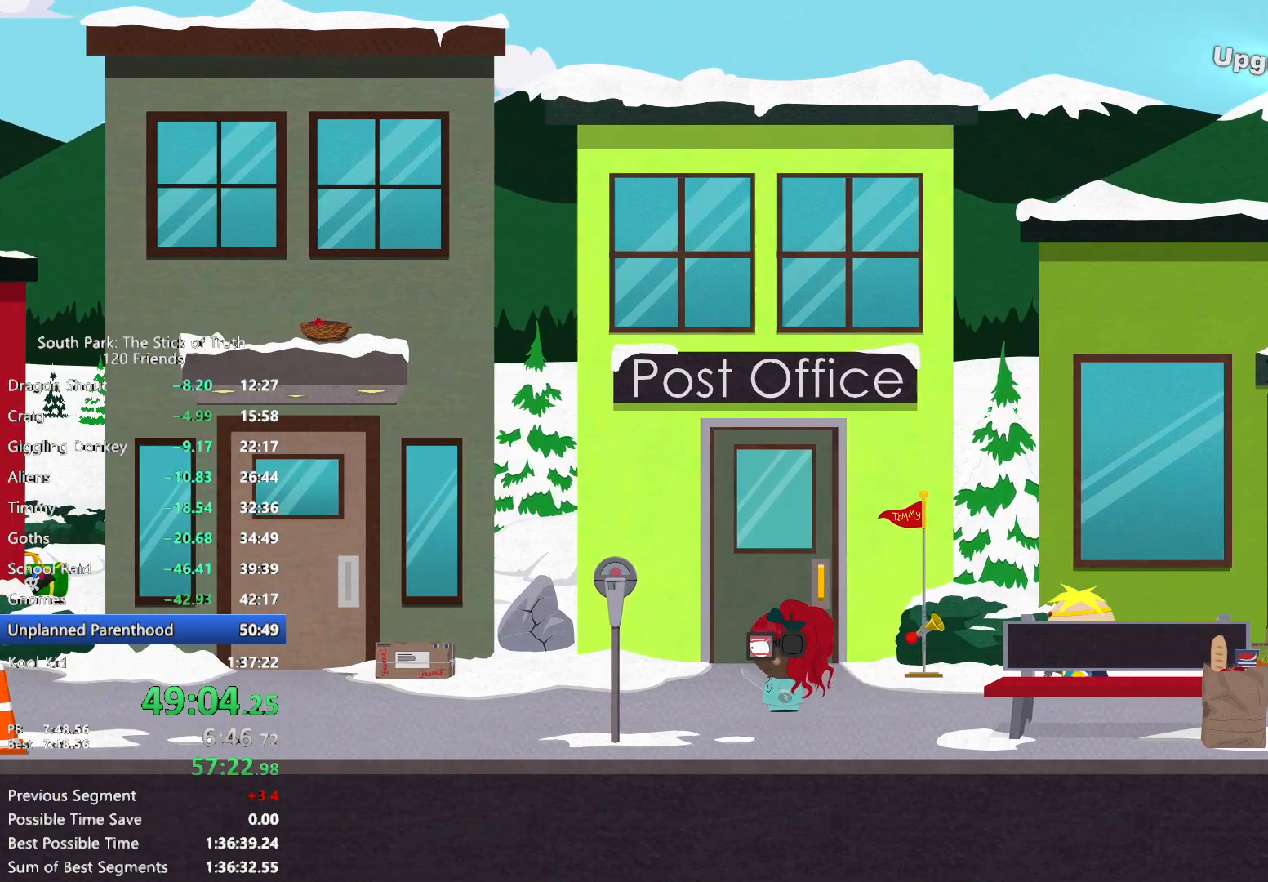
{"dt_ms": 500, "buttons": ["B"], "left_stick": "left", "right_stick": "center", "events": []}
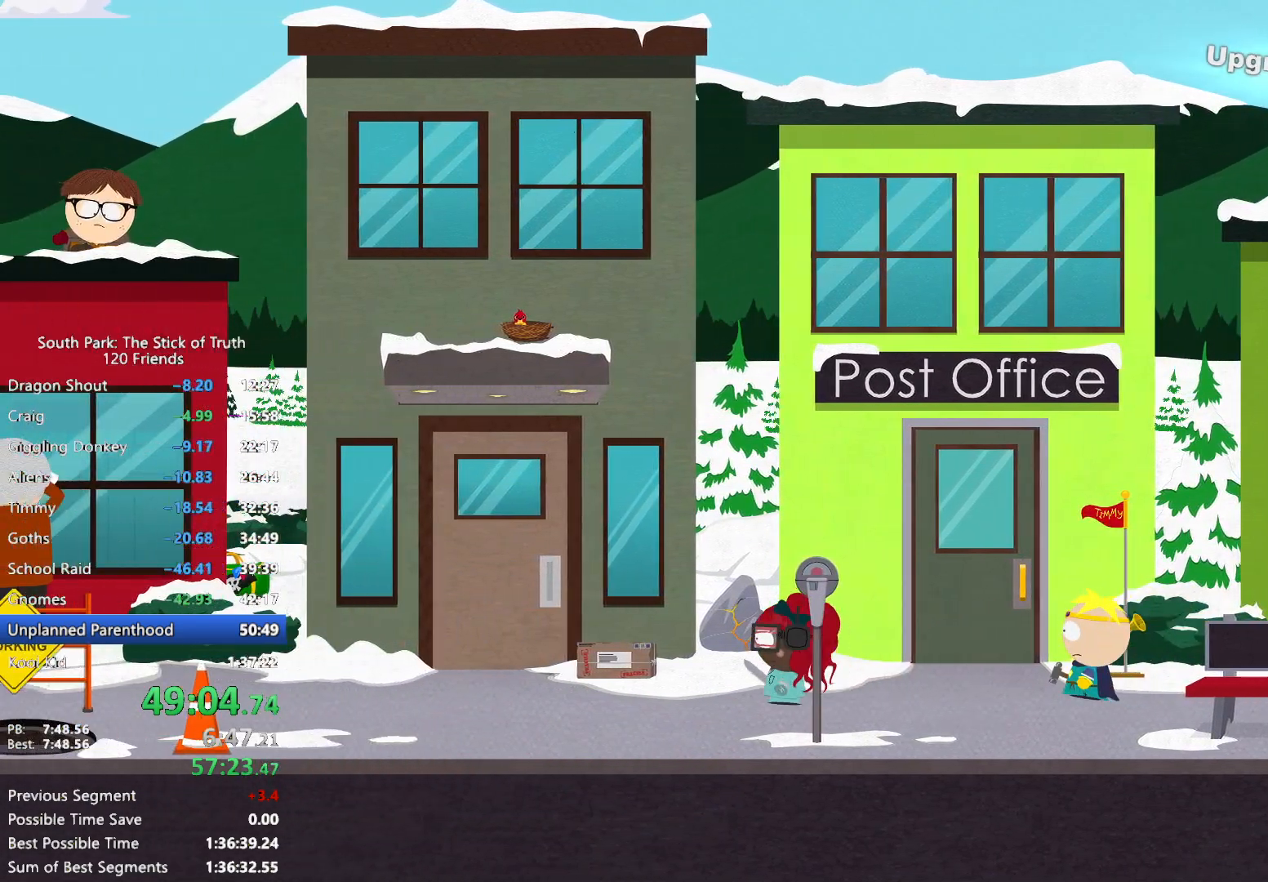
{"dt_ms": 500, "buttons": ["B"], "left_stick": "left", "right_stick": "center", "events": []}
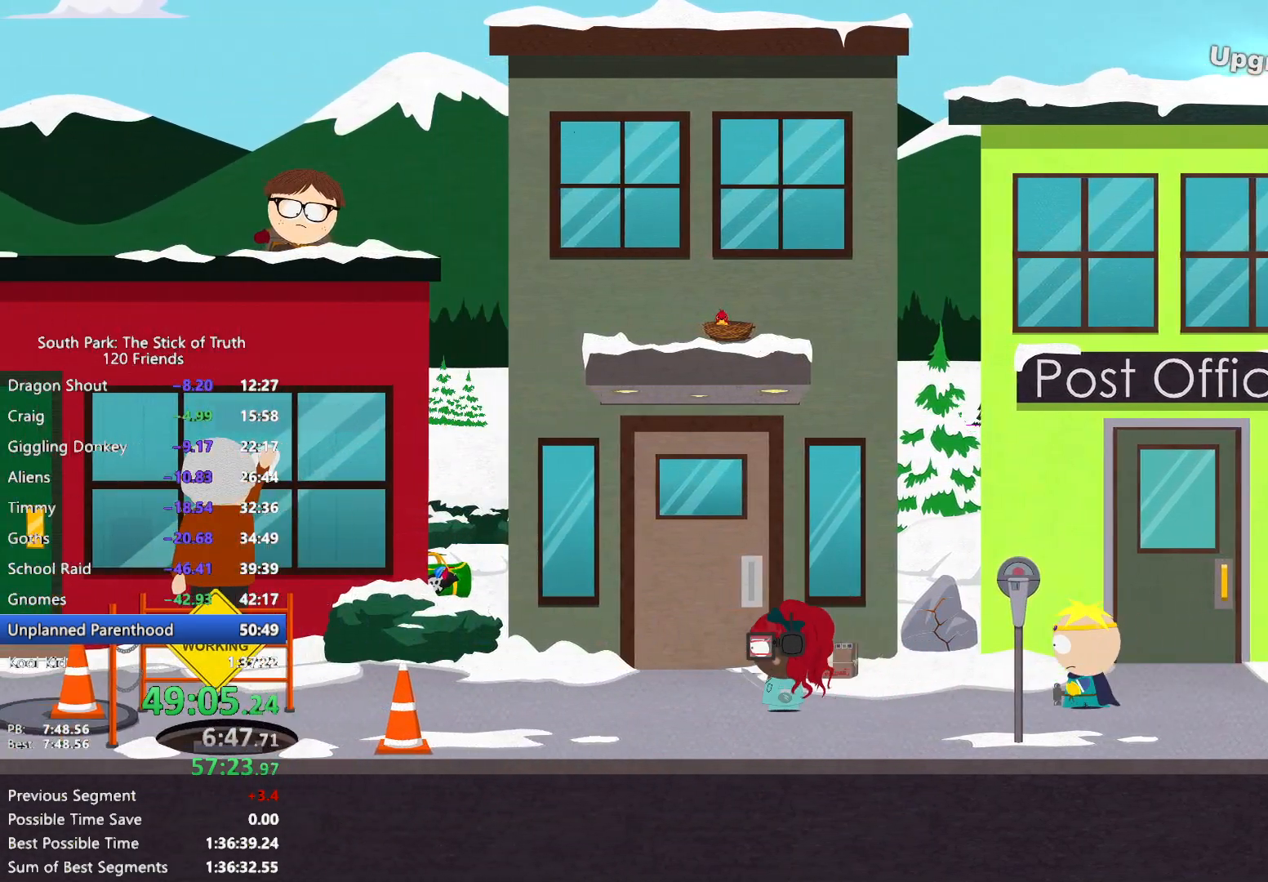
{"dt_ms": 500, "buttons": ["B"], "left_stick": "left", "right_stick": "center"}